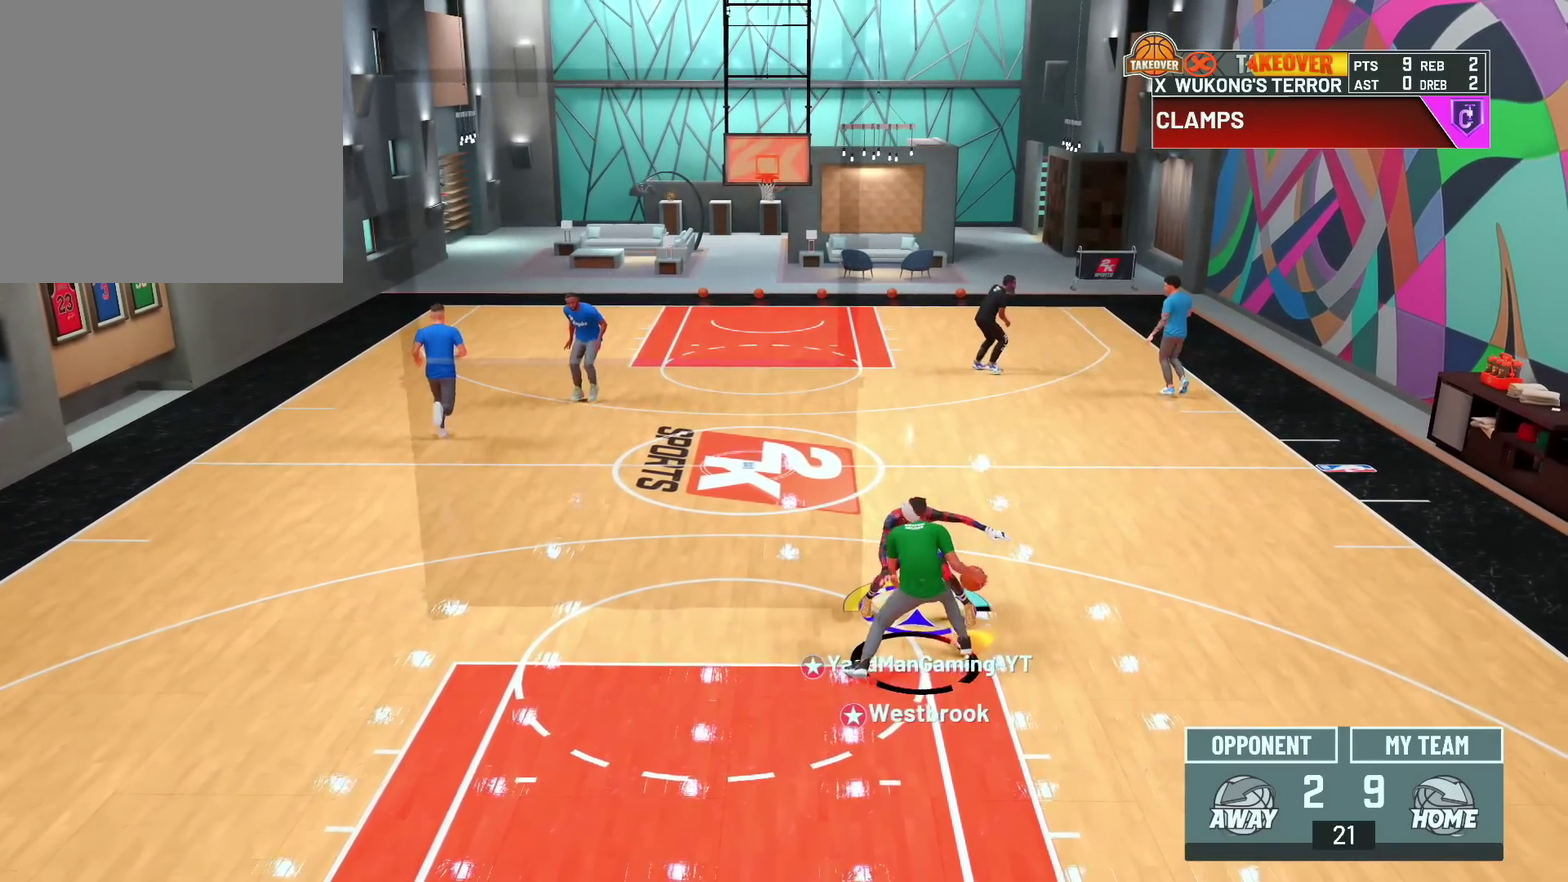
Gameplay with a controller (PlayStation layout); each line is a JSON object with the inputs held at the frame after it (dt_ms = milliseconds from this image to that frame). "events" lists button and stick changes between this image and that frame as [ms after this image, input, new state], when the widget could be followed in between.
{"dt_ms": 700, "buttons": ["R2"], "left_stick": "right", "right_stick": "center", "events": [[333, "left_stick", "up"], [400, "left_stick", "up-right"], [450, "left_stick", "right"], [600, "R2", "down"]]}
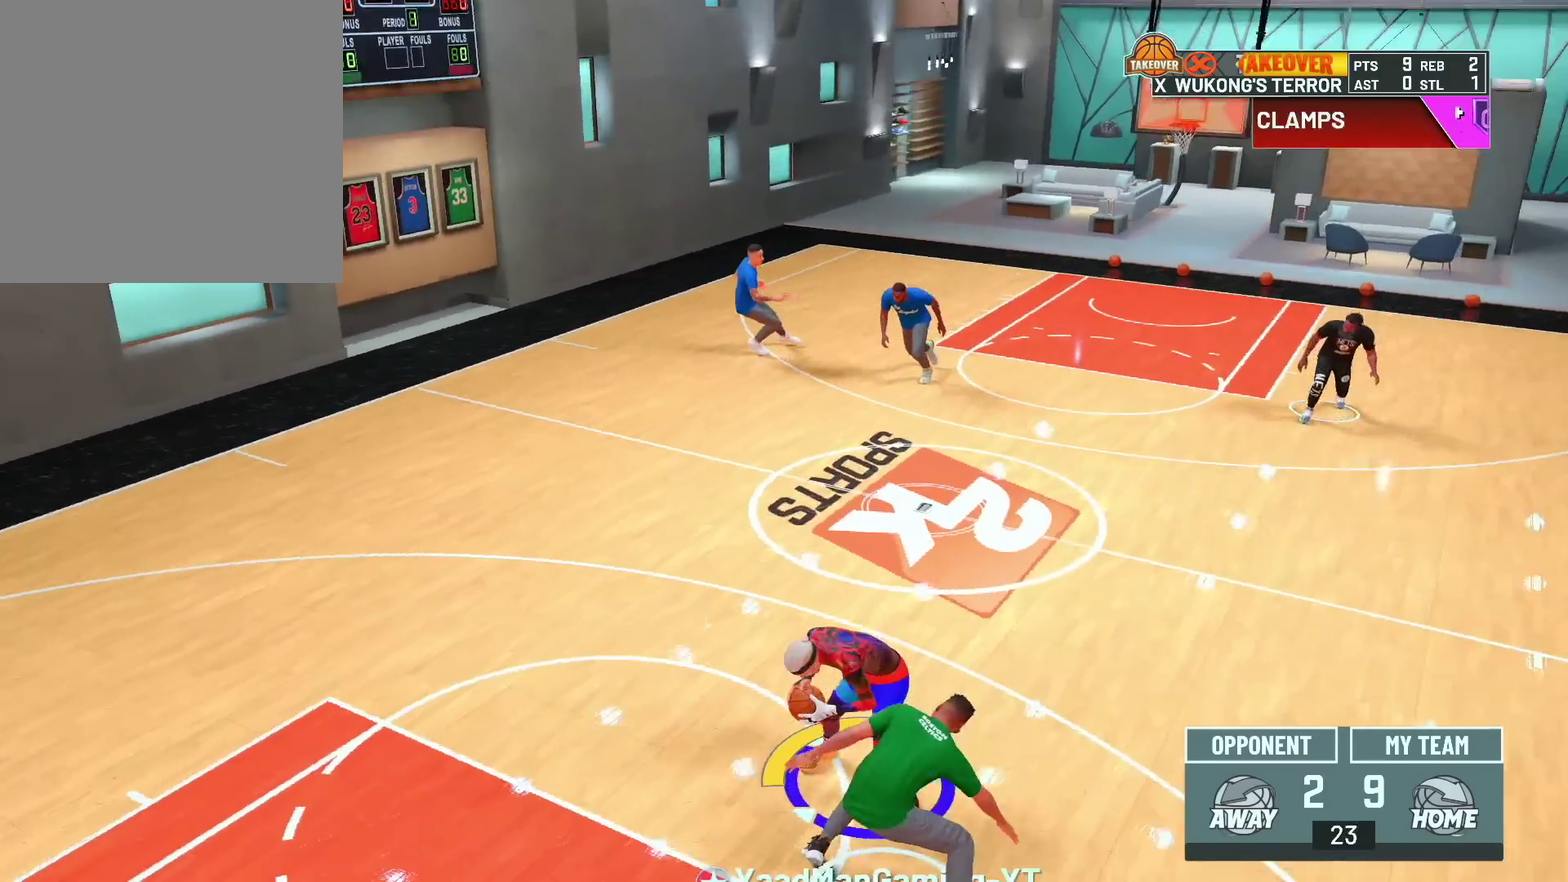
{"dt_ms": 600, "buttons": ["R2"], "left_stick": "down", "right_stick": "center", "events": [[50, "left_stick", "down-right"], [433, "left_stick", "down"]]}
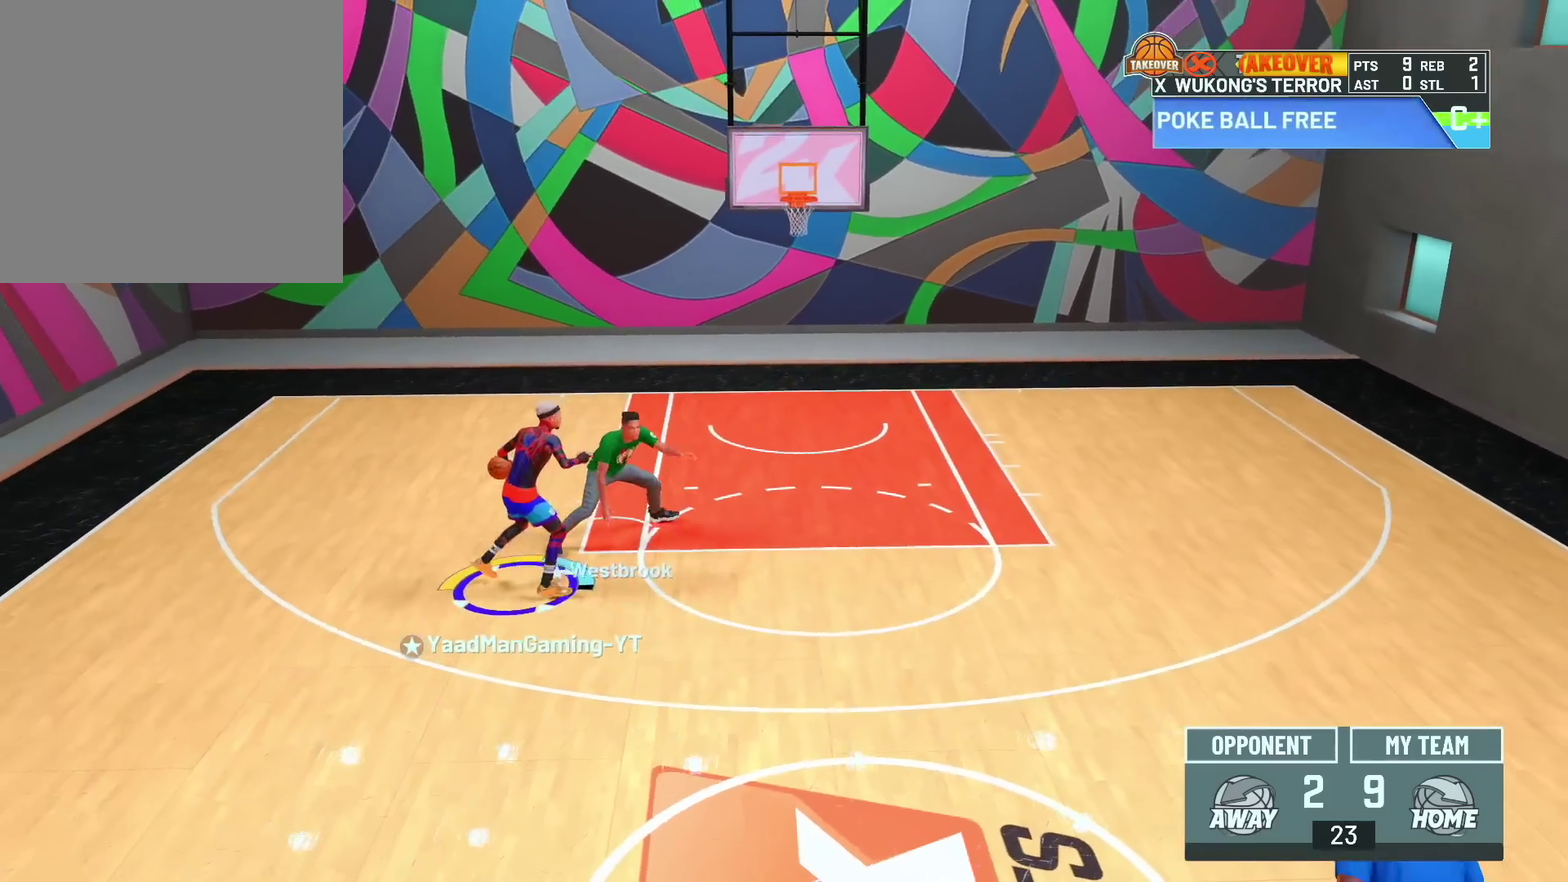
{"dt_ms": 300, "buttons": ["R2"], "left_stick": "down", "right_stick": "center", "events": []}
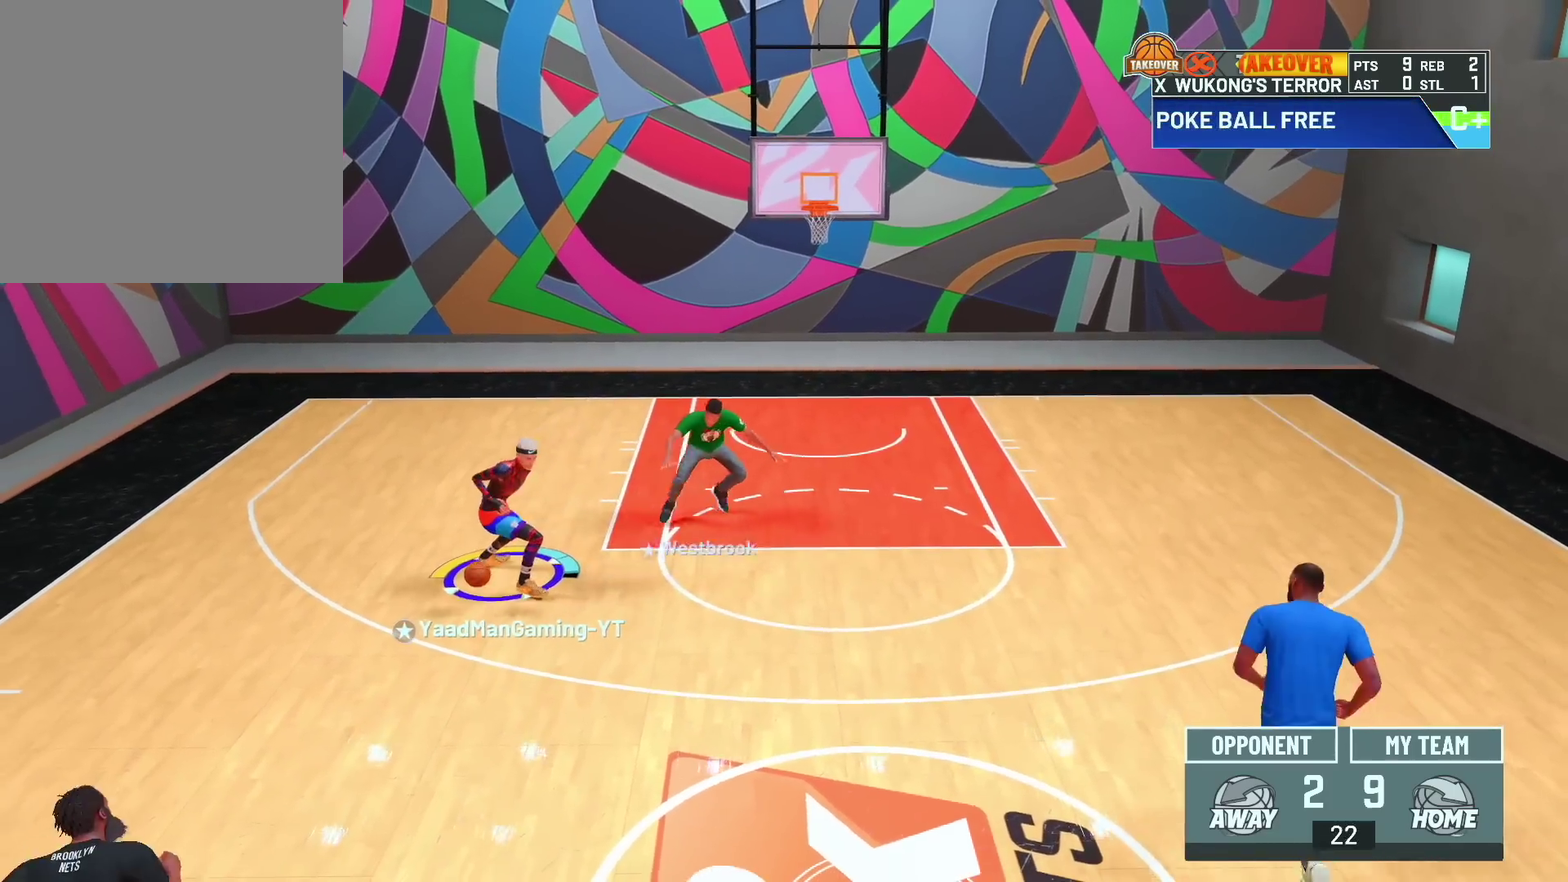
{"dt_ms": 300, "buttons": ["R2"], "left_stick": "down", "right_stick": "center"}
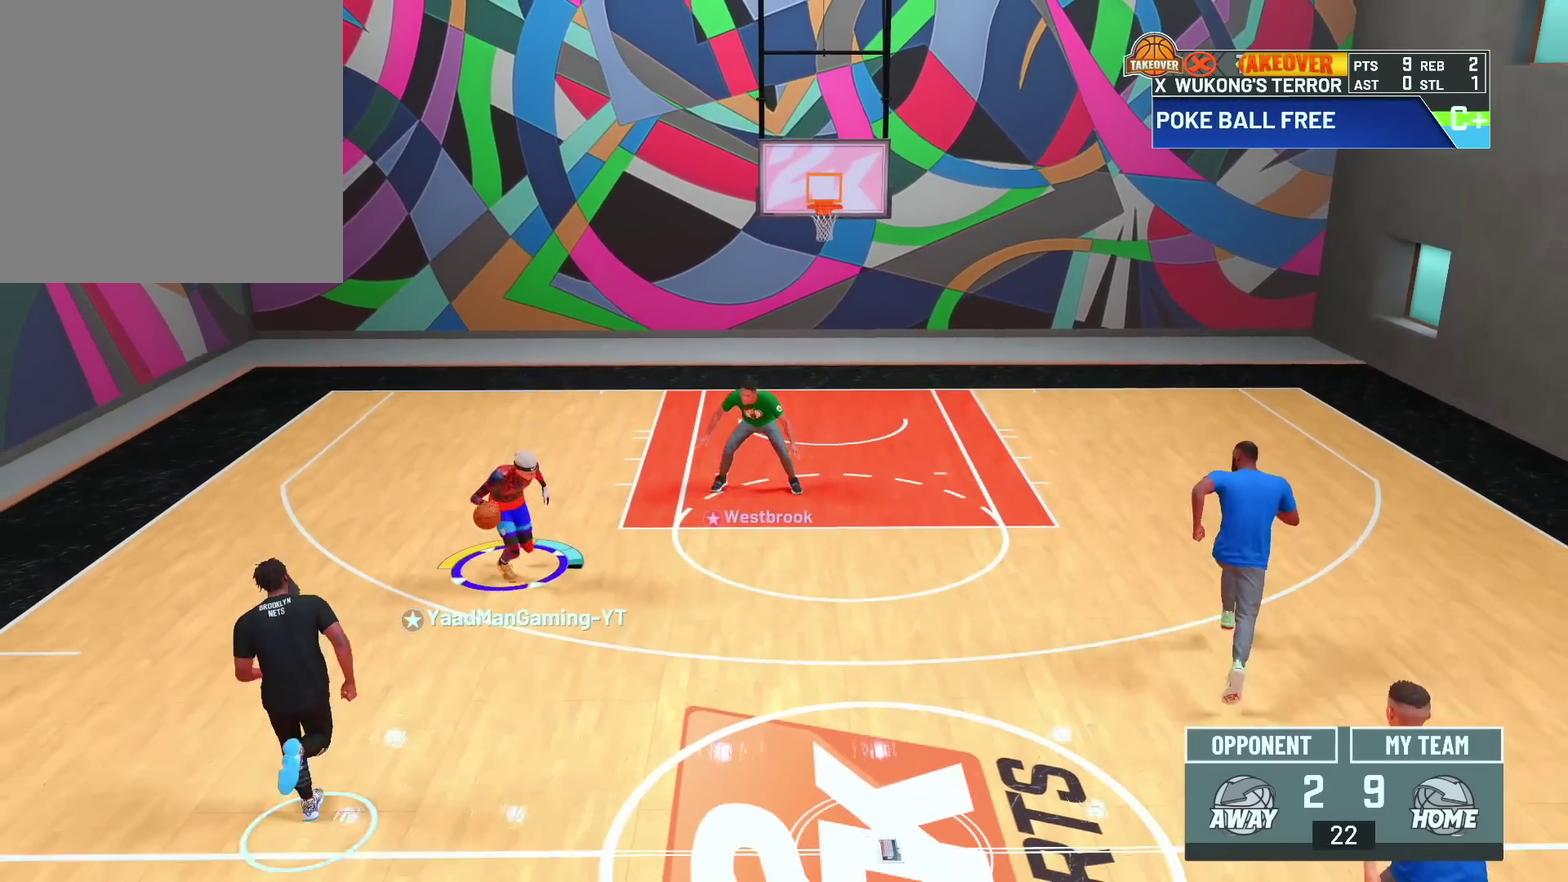
{"dt_ms": 600, "buttons": ["R2"], "left_stick": "down", "right_stick": "center", "events": []}
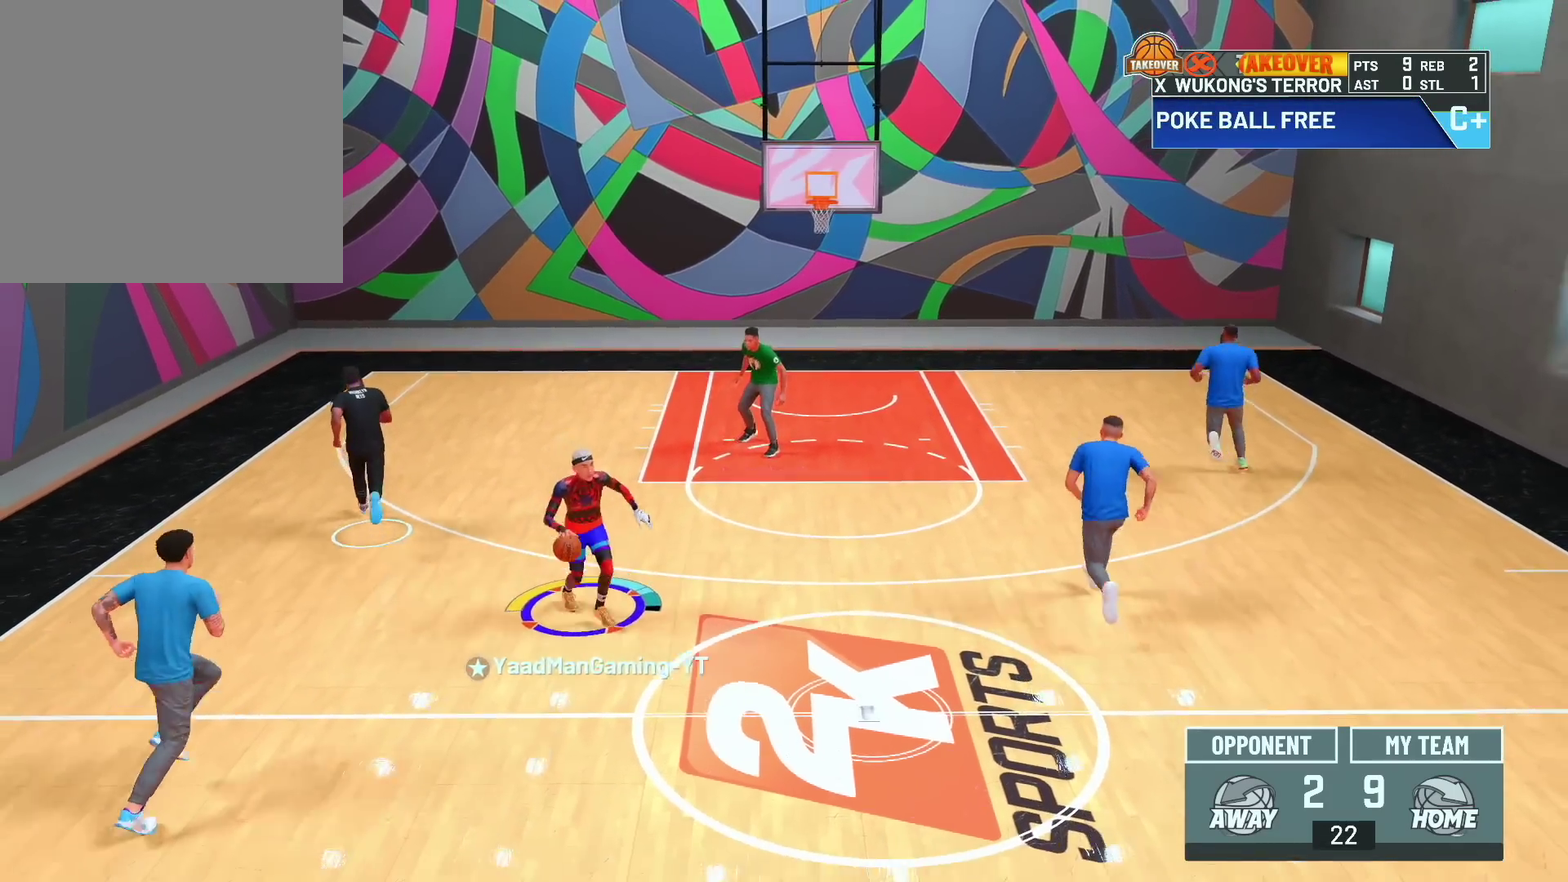
{"dt_ms": 700, "buttons": ["L2"], "left_stick": "center", "right_stick": "center", "events": [[433, "left_stick", "center"], [517, "R2", "up"], [583, "L2", "down"]]}
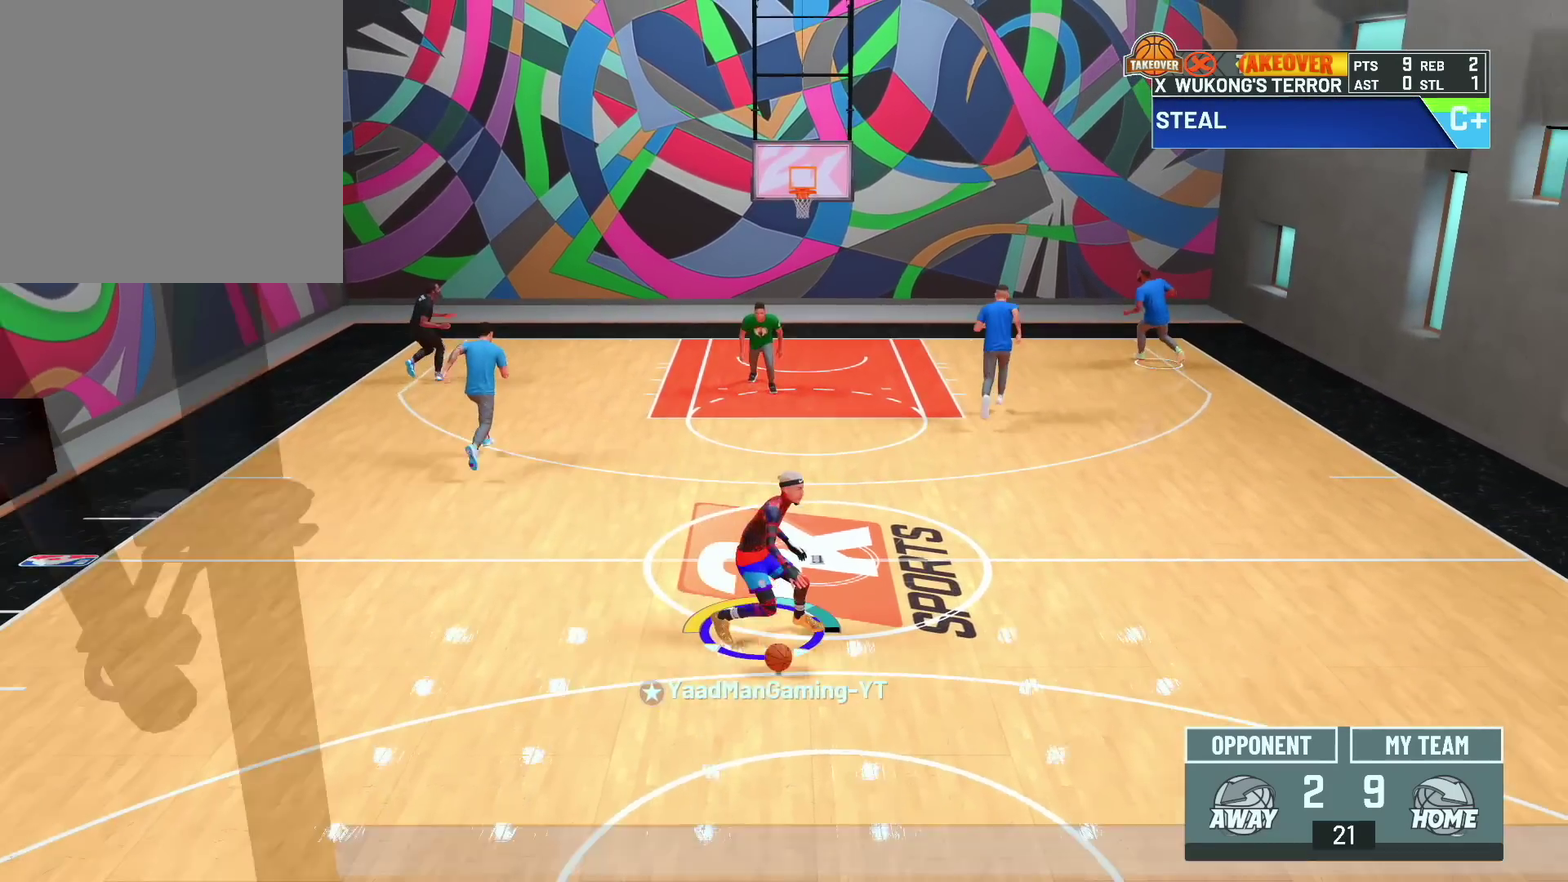
{"dt_ms": 600, "buttons": ["R2"], "left_stick": "up-right", "right_stick": "center", "events": [[183, "right_stick", "up-right"], [217, "L2", "up"], [283, "right_stick", "center"], [500, "left_stick", "up-right"], [600, "R2", "down"]]}
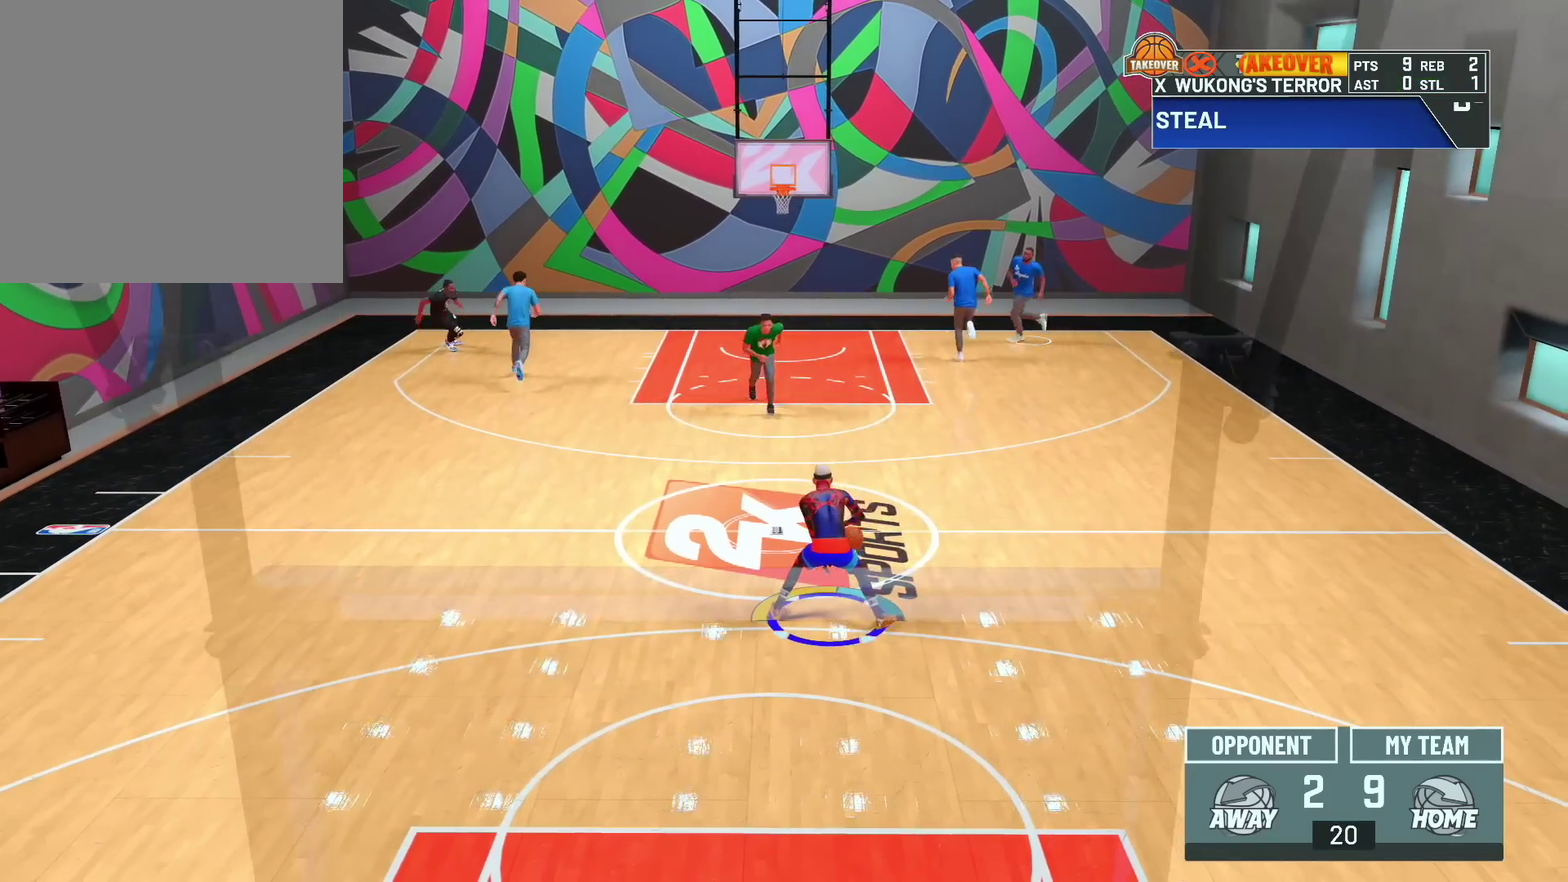
{"dt_ms": 300, "buttons": ["R2"], "left_stick": "right", "right_stick": "center", "events": [[250, "left_stick", "right"]]}
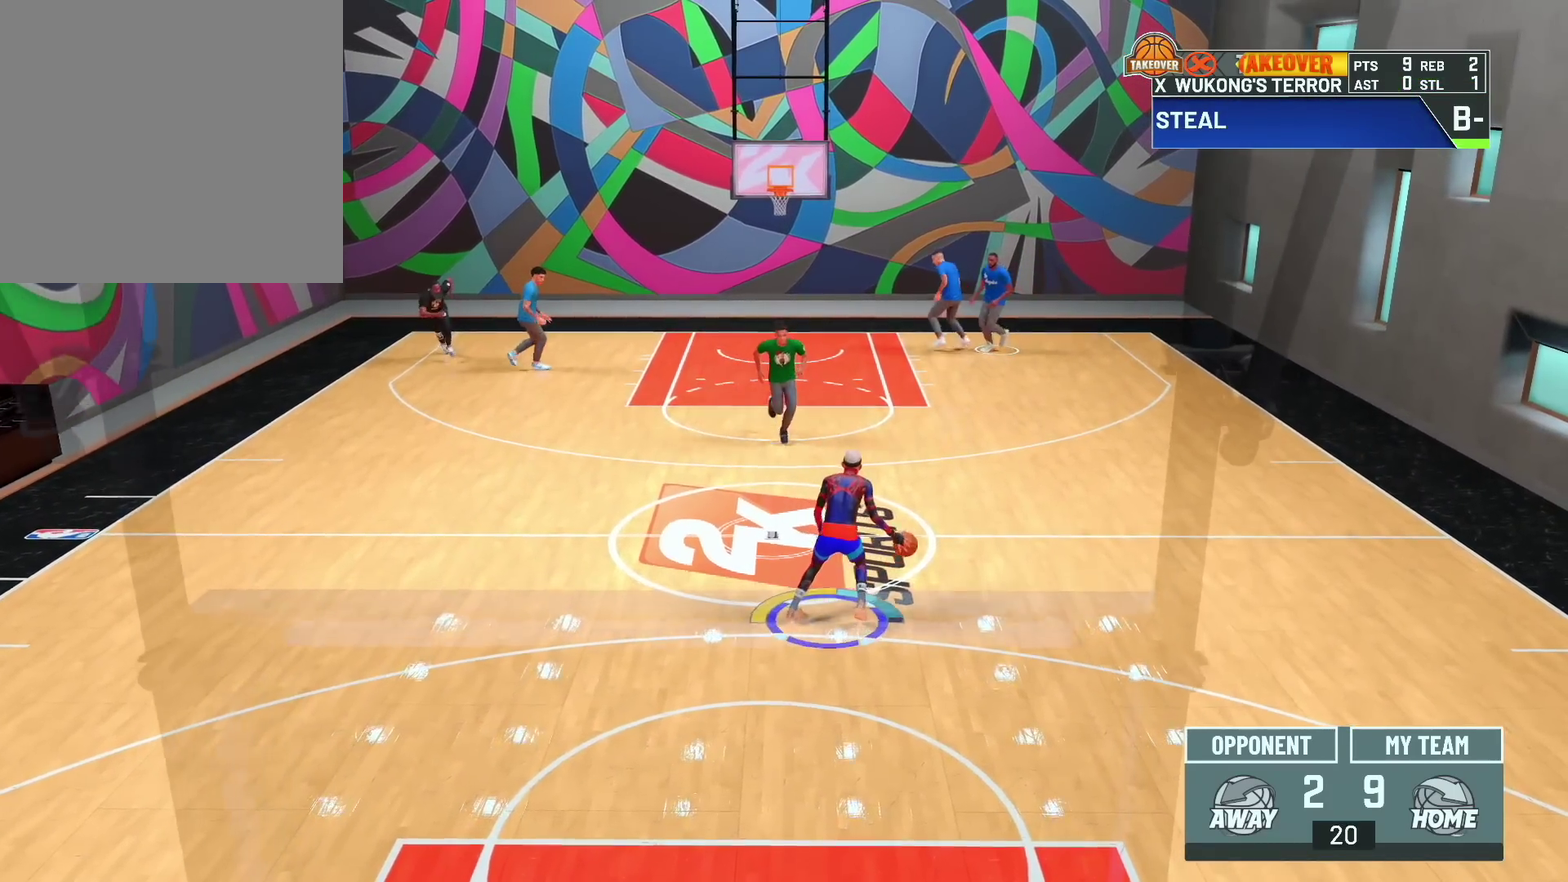
{"dt_ms": 300, "buttons": ["R2"], "left_stick": "right", "right_stick": "center", "events": []}